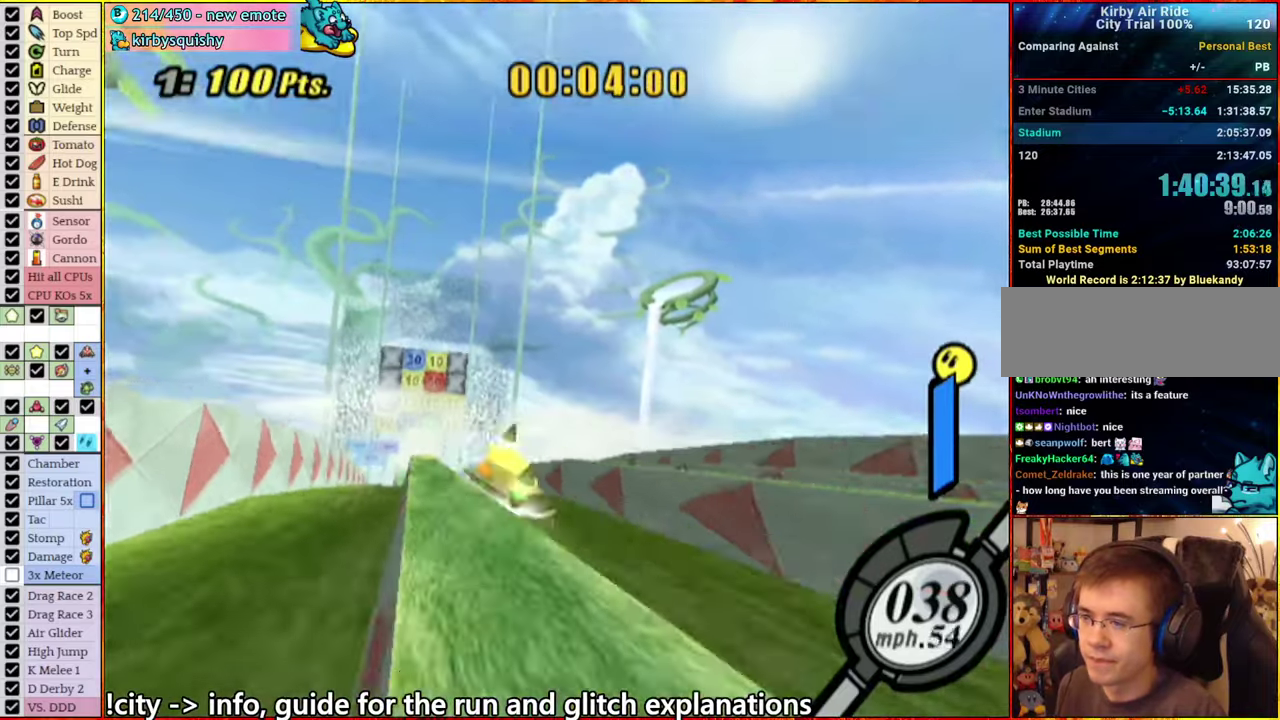
Gameplay with a controller (Nintendo layout); each line is a JSON object with the inputs held at the frame after it. "events" lists button and stick changes between this image and that frame as [ms after this image, input, new state], when the widget could be followed in between. This overlay highlights the sticks when they move; stick clicks (L3 R3) are not distinguishable. Not read: L3 R3 START.
{"buttons": [], "left_stick": "center", "right_stick": "down-right", "events": []}
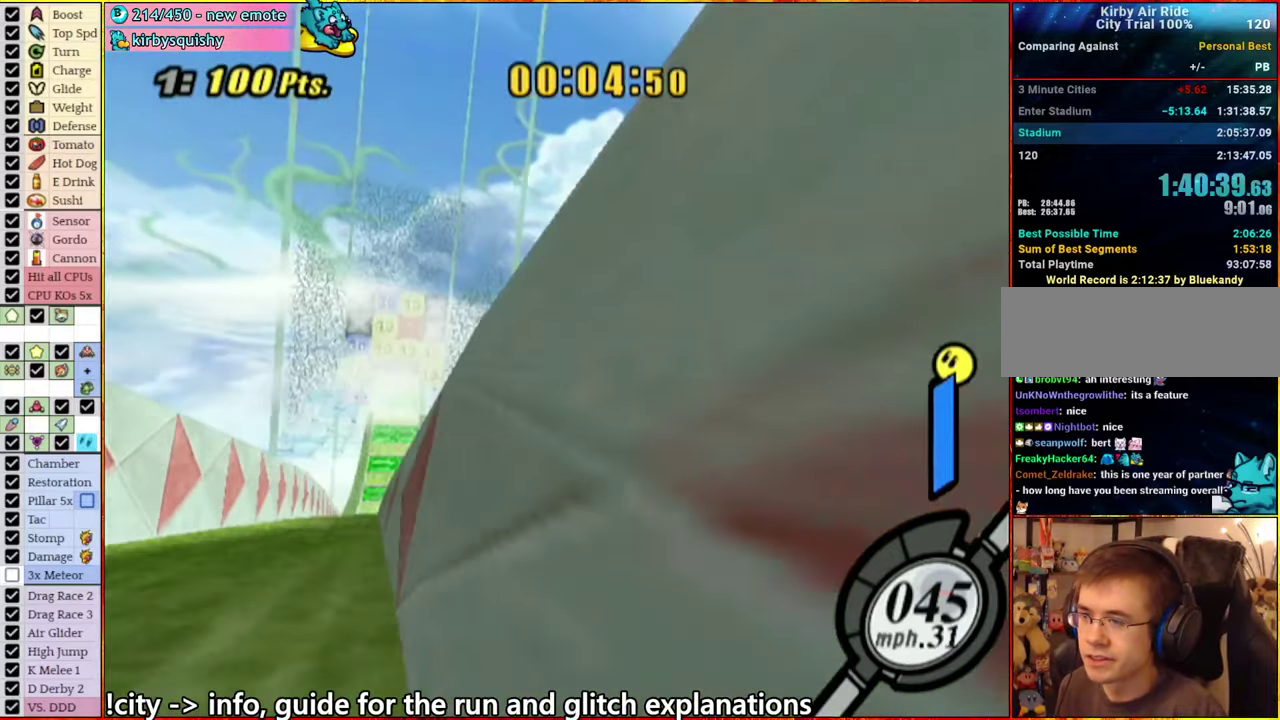
{"buttons": [], "left_stick": "center", "right_stick": "center", "events": [[383, "right_stick", "center"]]}
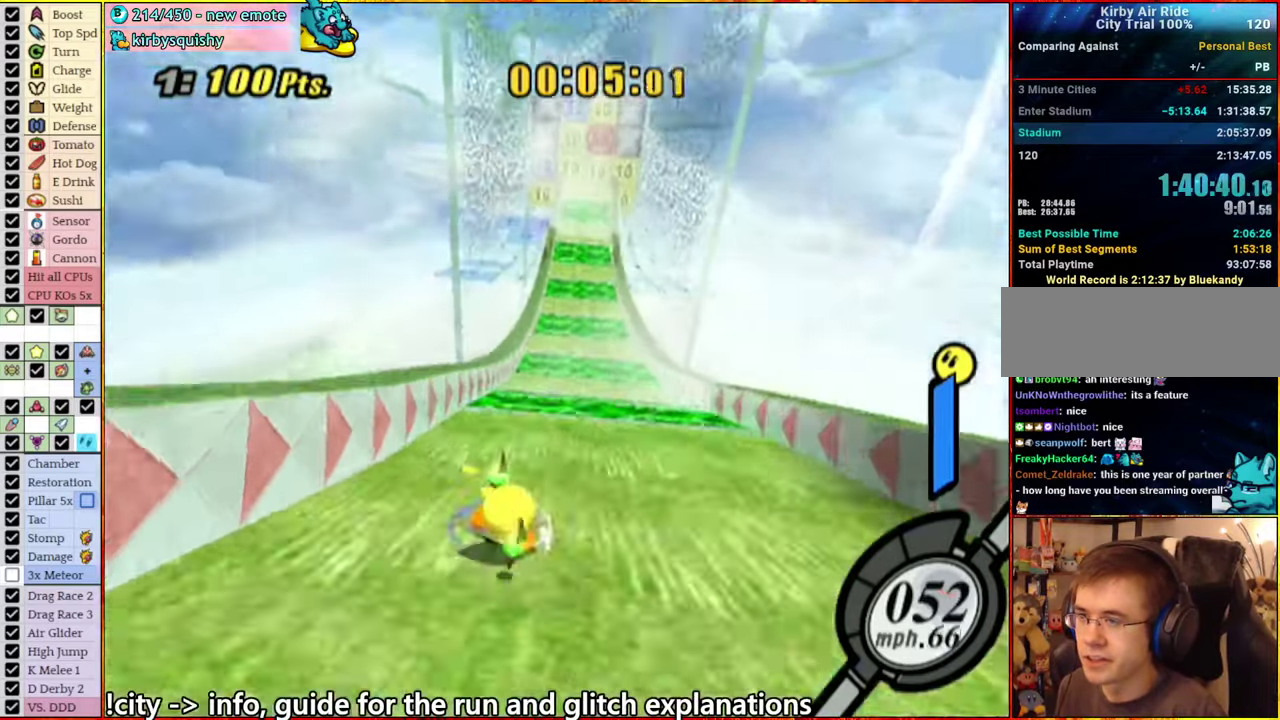
{"buttons": [], "left_stick": "right", "right_stick": "center", "events": [[50, "left_stick", "right"], [133, "left_stick", "left"], [233, "left_stick", "right"], [350, "left_stick", "left"], [417, "left_stick", "right"]]}
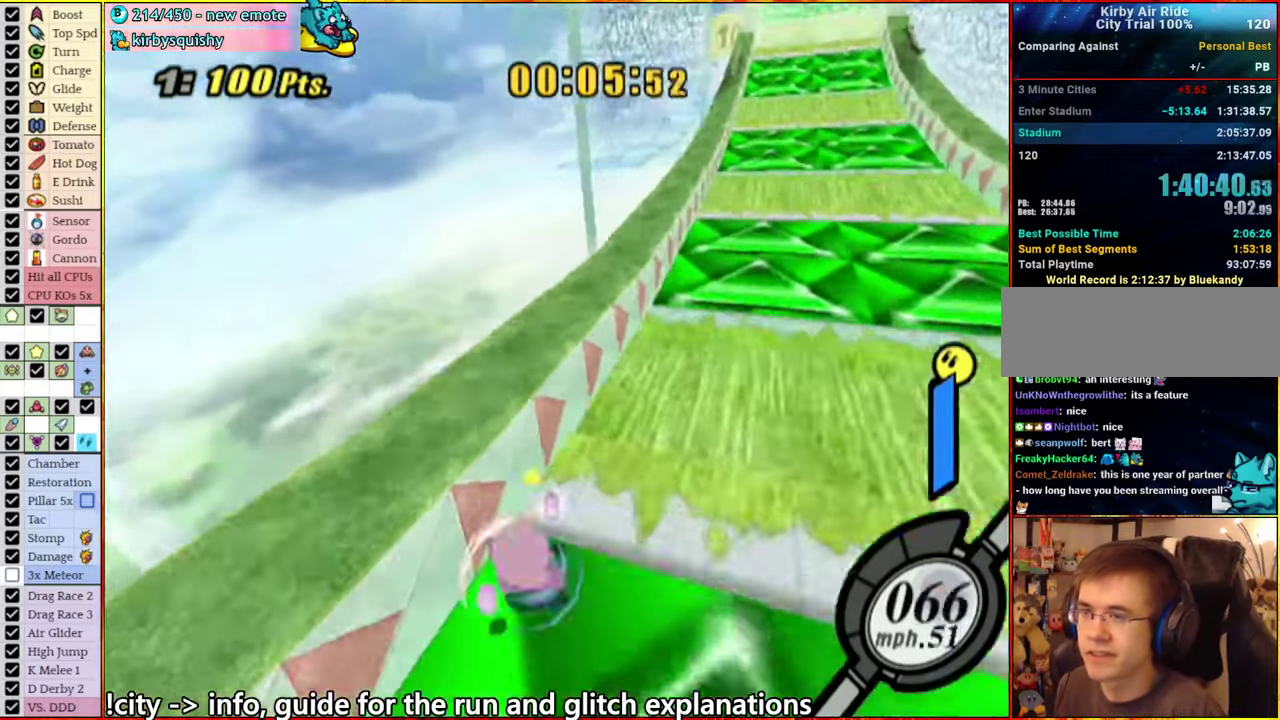
{"buttons": [], "left_stick": "right", "right_stick": "center", "events": [[50, "left_stick", "left"], [133, "left_stick", "right"]]}
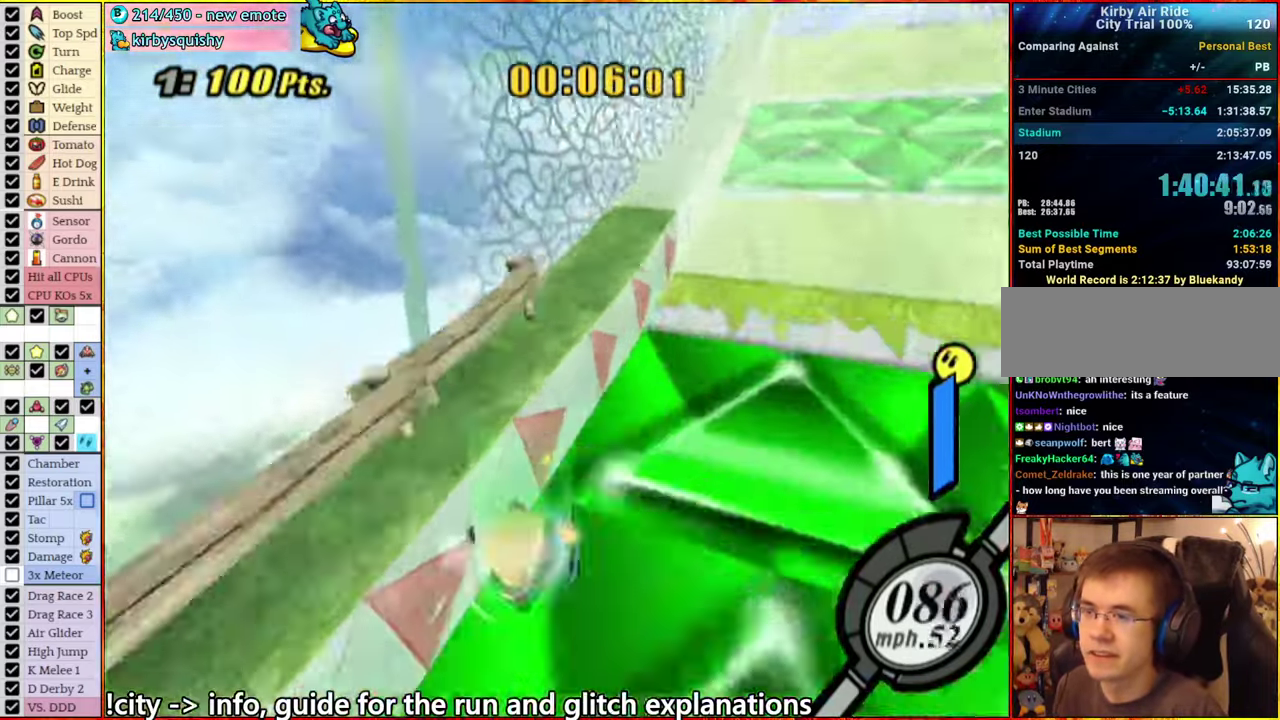
{"buttons": [], "left_stick": "center", "right_stick": "center", "events": [[250, "left_stick", "center"]]}
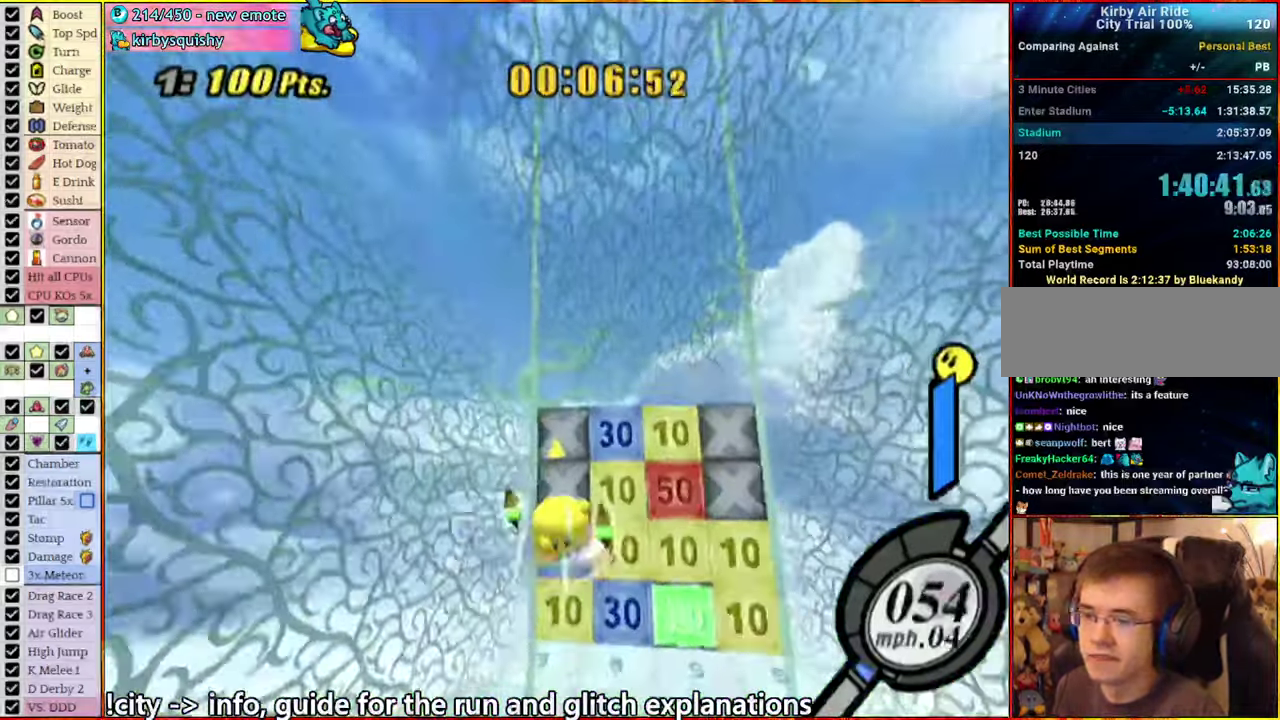
{"buttons": [], "left_stick": "up", "right_stick": "center", "events": [[50, "left_stick", "right"], [150, "left_stick", "center"], [450, "left_stick", "up"]]}
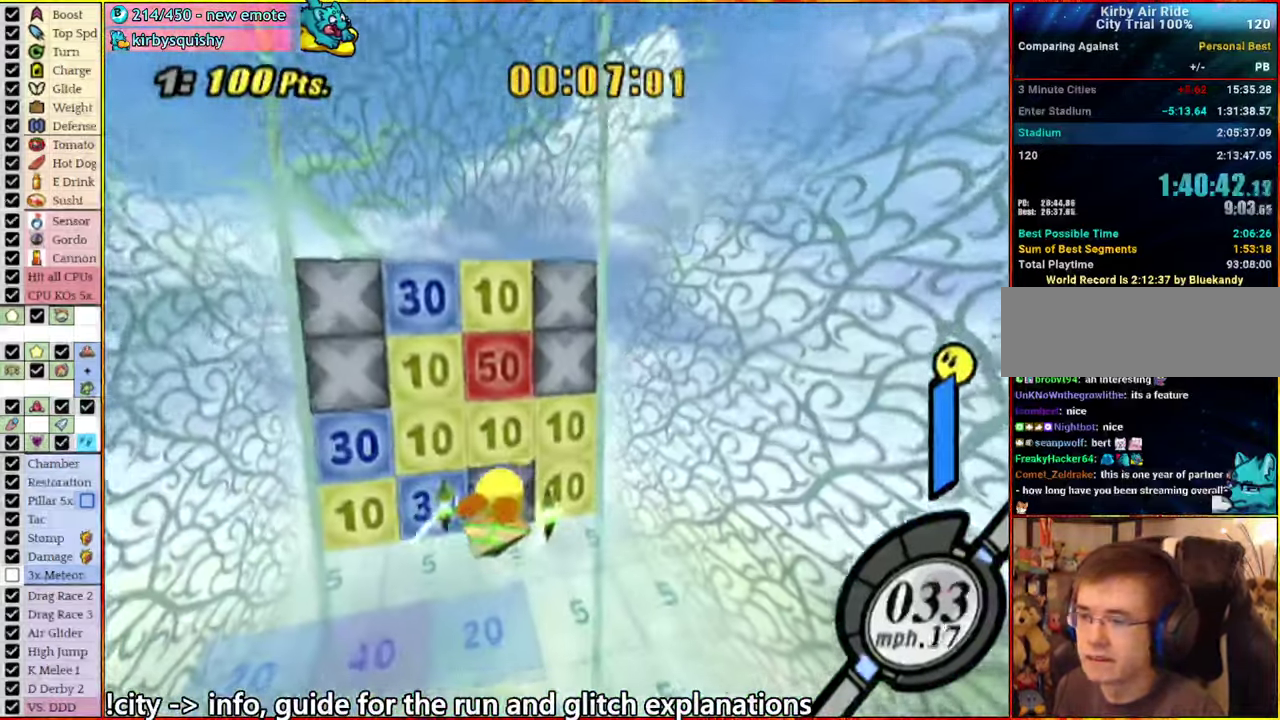
{"buttons": [], "left_stick": "up", "right_stick": "center", "events": [[50, "left_stick", "up-left"], [200, "left_stick", "center"], [417, "left_stick", "up"]]}
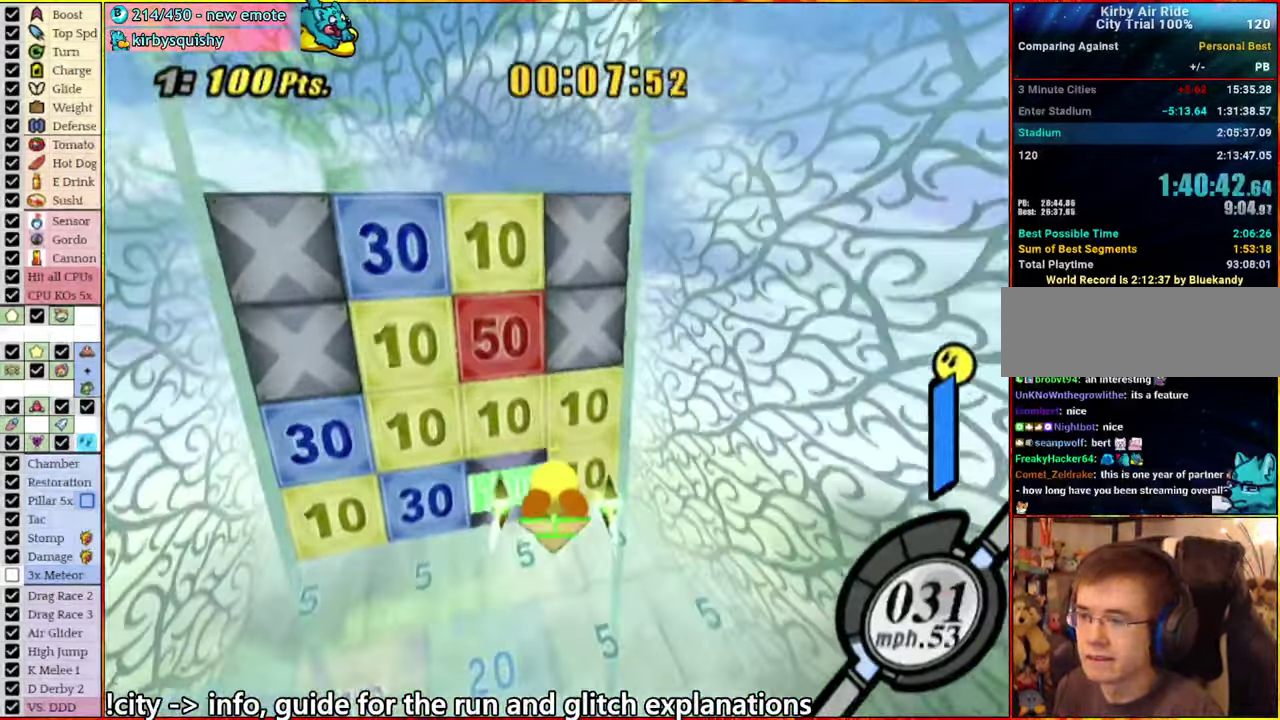
{"buttons": [], "left_stick": "center", "right_stick": "center", "events": [[133, "A", "down"], [133, "left_stick", "center"], [333, "A", "up"]]}
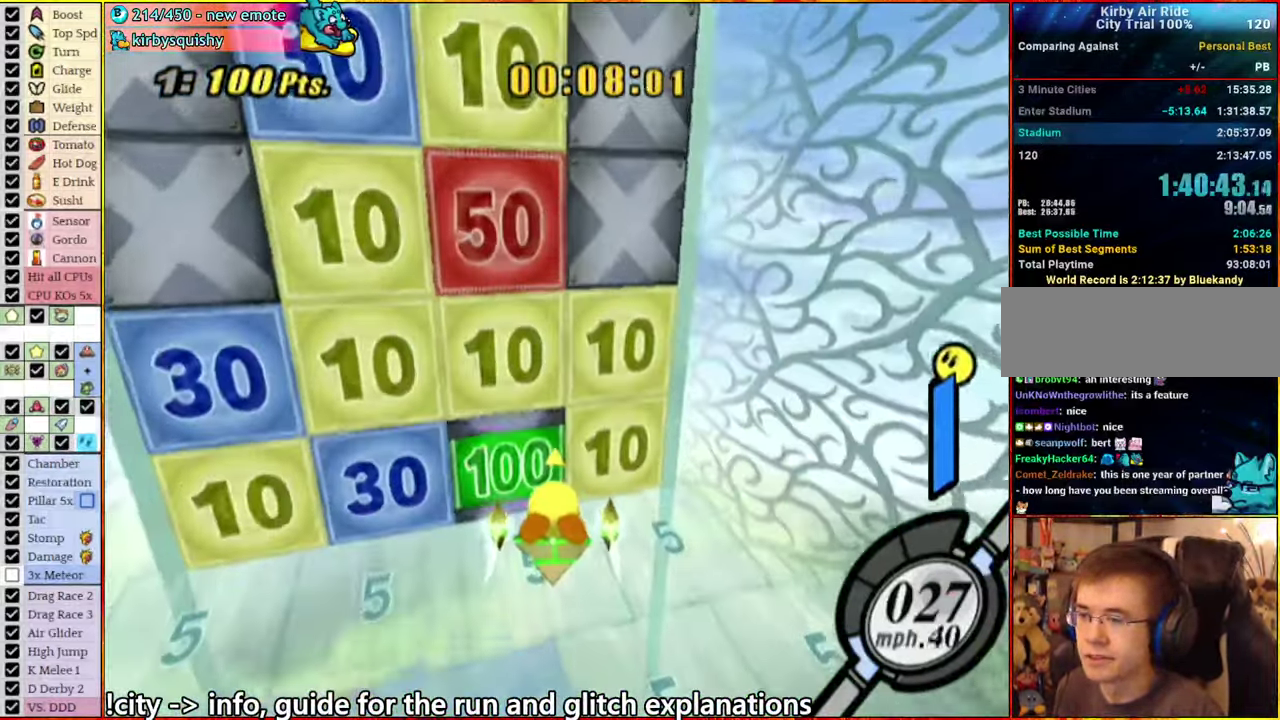
{"buttons": [], "left_stick": "center", "right_stick": "center", "events": [[334, "A", "down"], [400, "A", "up"]]}
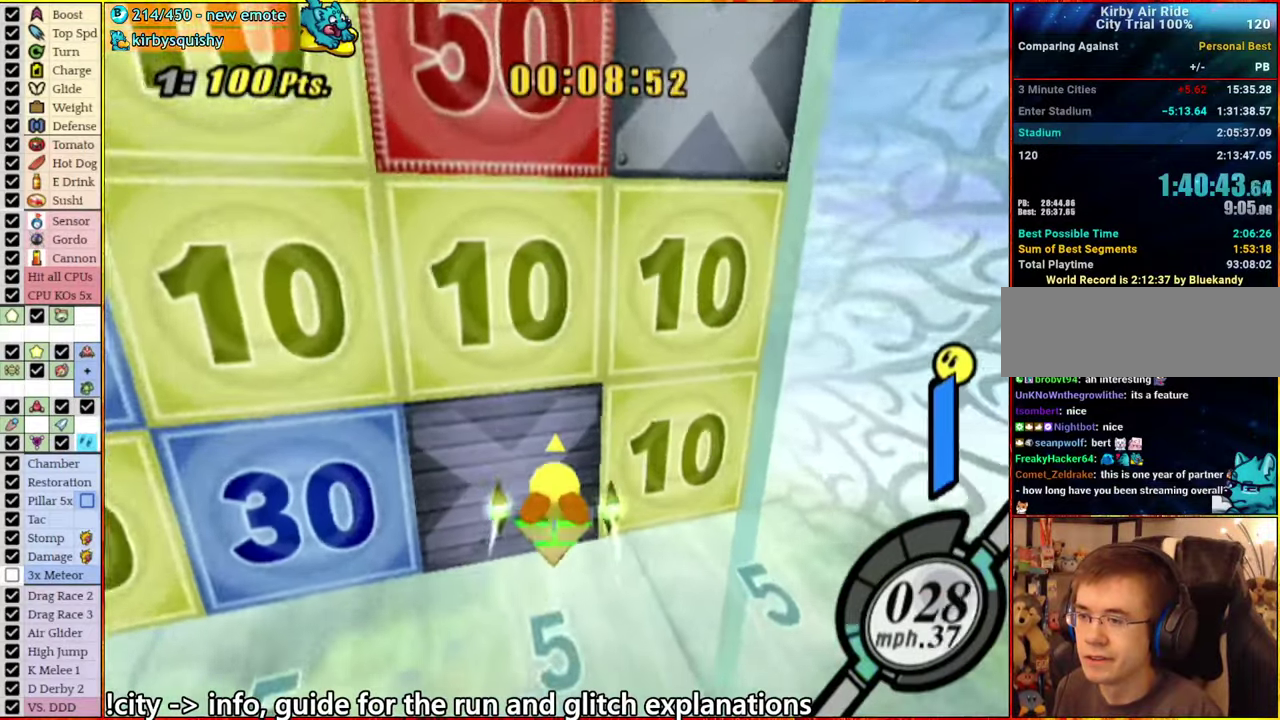
{"buttons": [], "left_stick": "center", "right_stick": "center", "events": [[284, "A", "down"], [334, "A", "up"]]}
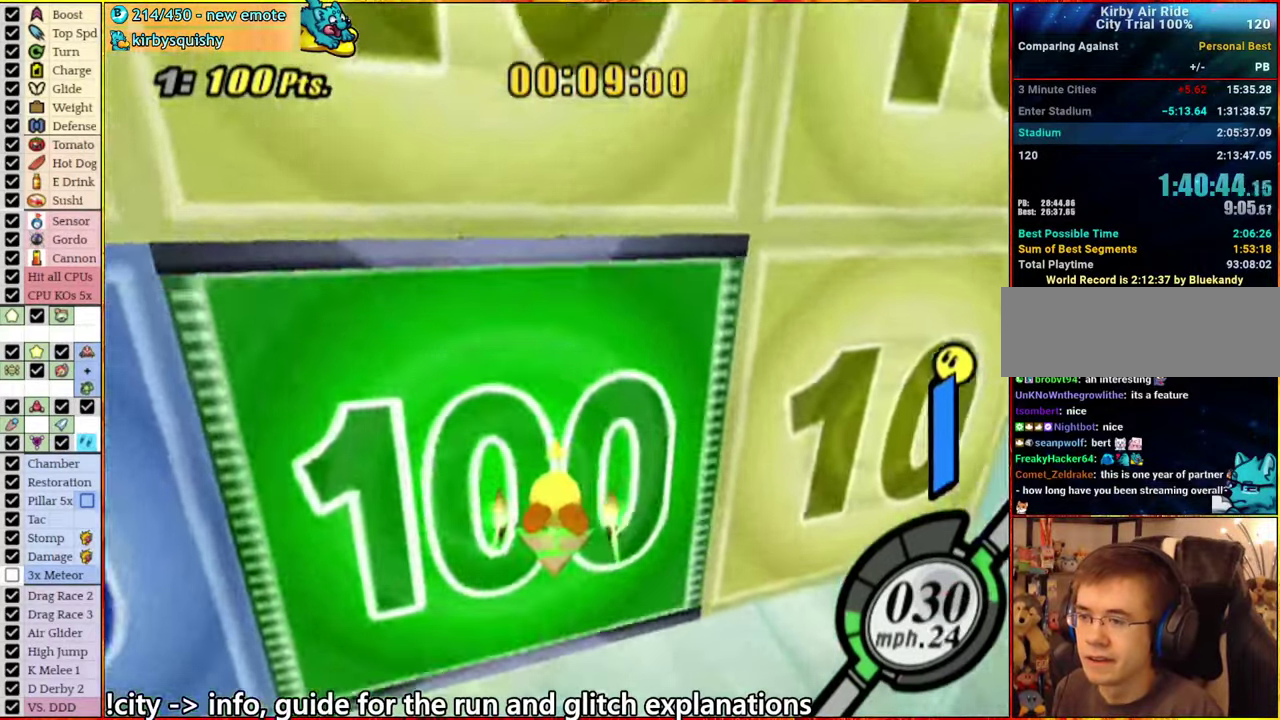
{"buttons": ["A"], "left_stick": "down", "right_stick": "center", "events": [[400, "left_stick", "down"], [450, "A", "down"]]}
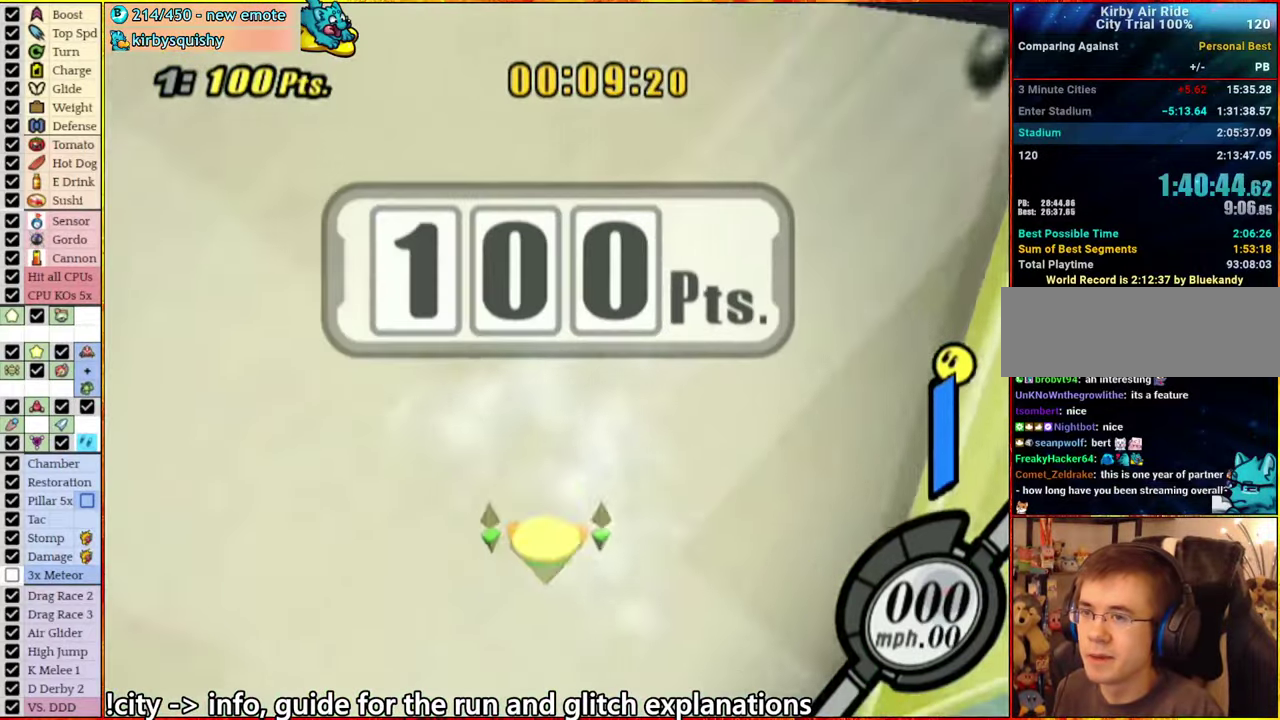
{"buttons": [], "left_stick": "up", "right_stick": "center", "events": [[150, "A", "up"], [250, "left_stick", "center"], [434, "left_stick", "up"]]}
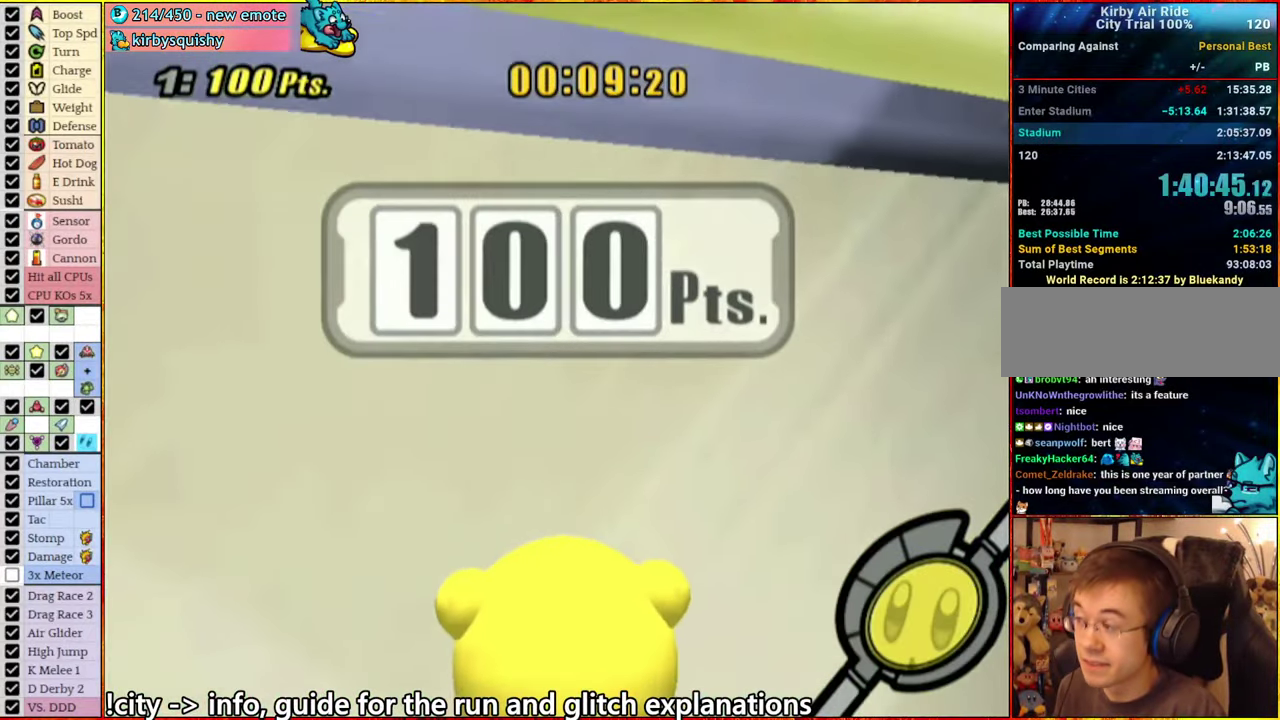
{"buttons": [], "left_stick": "up-left", "right_stick": "center", "events": [[450, "left_stick", "up-left"]]}
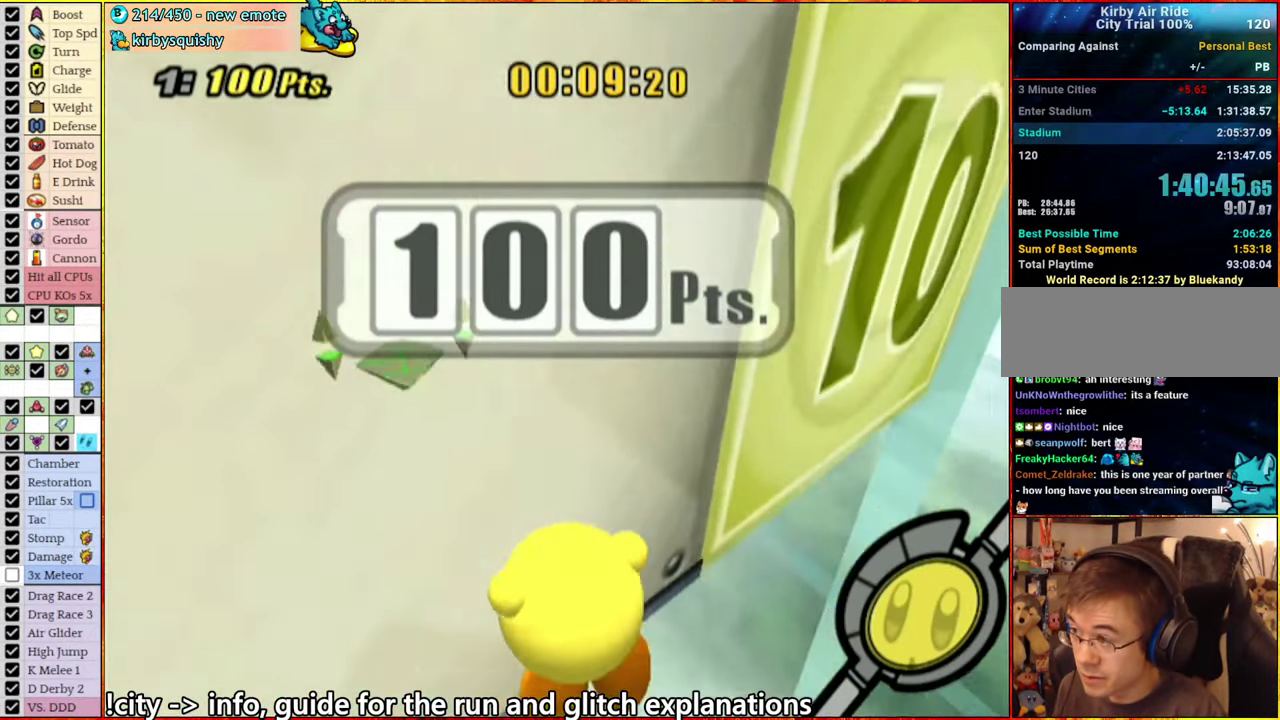
{"buttons": [], "left_stick": "up-left", "right_stick": "center", "events": [[200, "right_stick", "left"], [217, "left_stick", "up"], [300, "right_stick", "center"], [317, "left_stick", "up-left"]]}
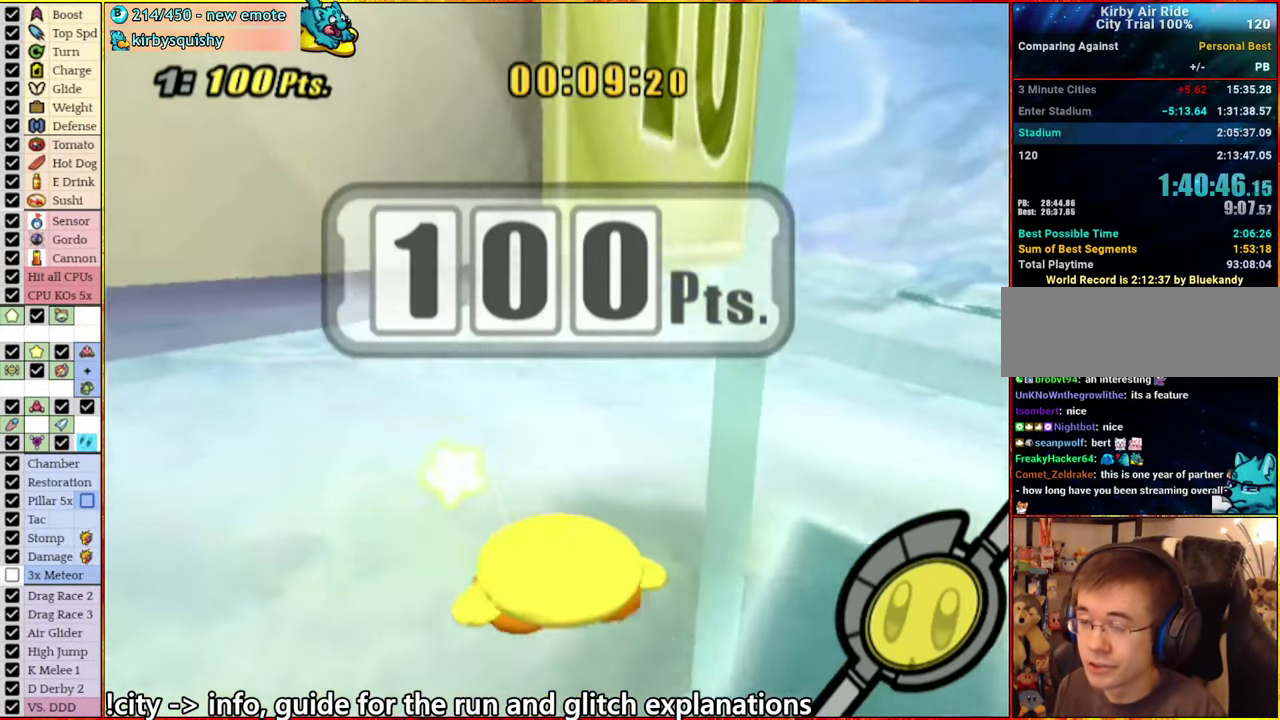
{"buttons": [], "left_stick": "up-left", "right_stick": "left", "events": [[450, "right_stick", "left"]]}
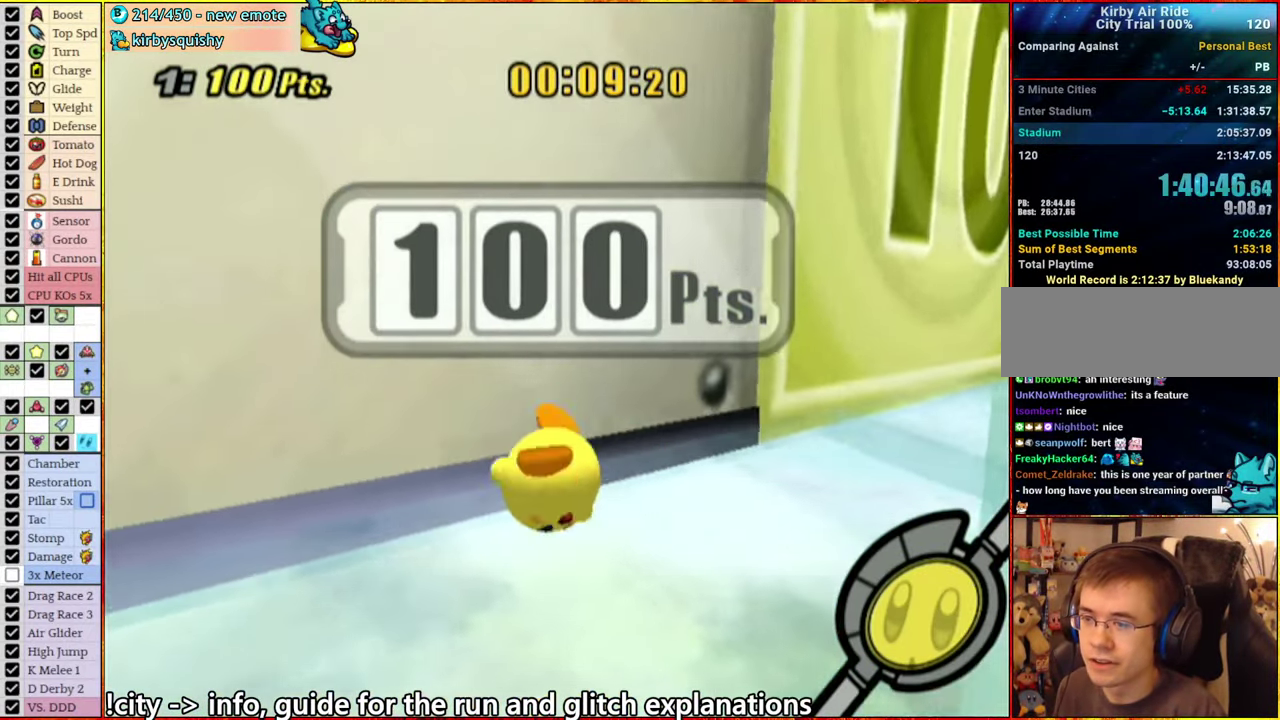
{"buttons": [], "left_stick": "up-left", "right_stick": "center", "events": [[200, "right_stick", "center"], [334, "A", "down"], [384, "A", "up"]]}
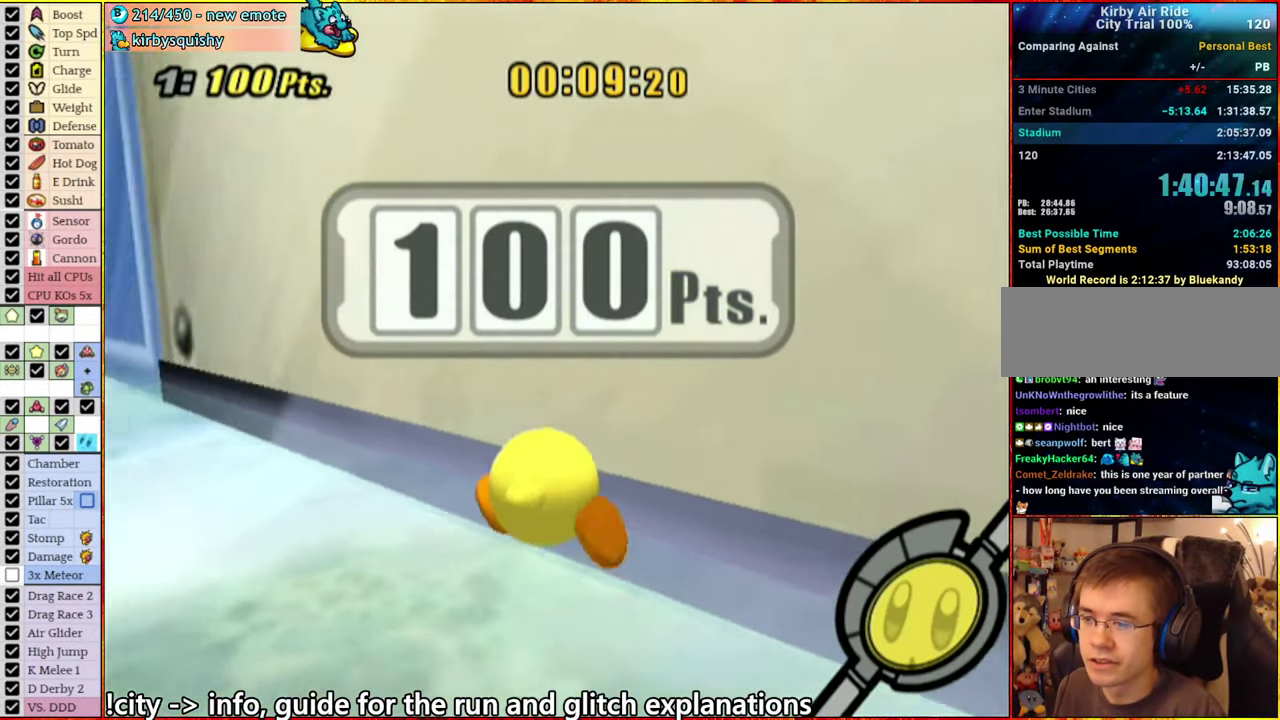
{"buttons": [], "left_stick": "up-left", "right_stick": "center", "events": [[200, "right_stick", "left"], [434, "right_stick", "center"]]}
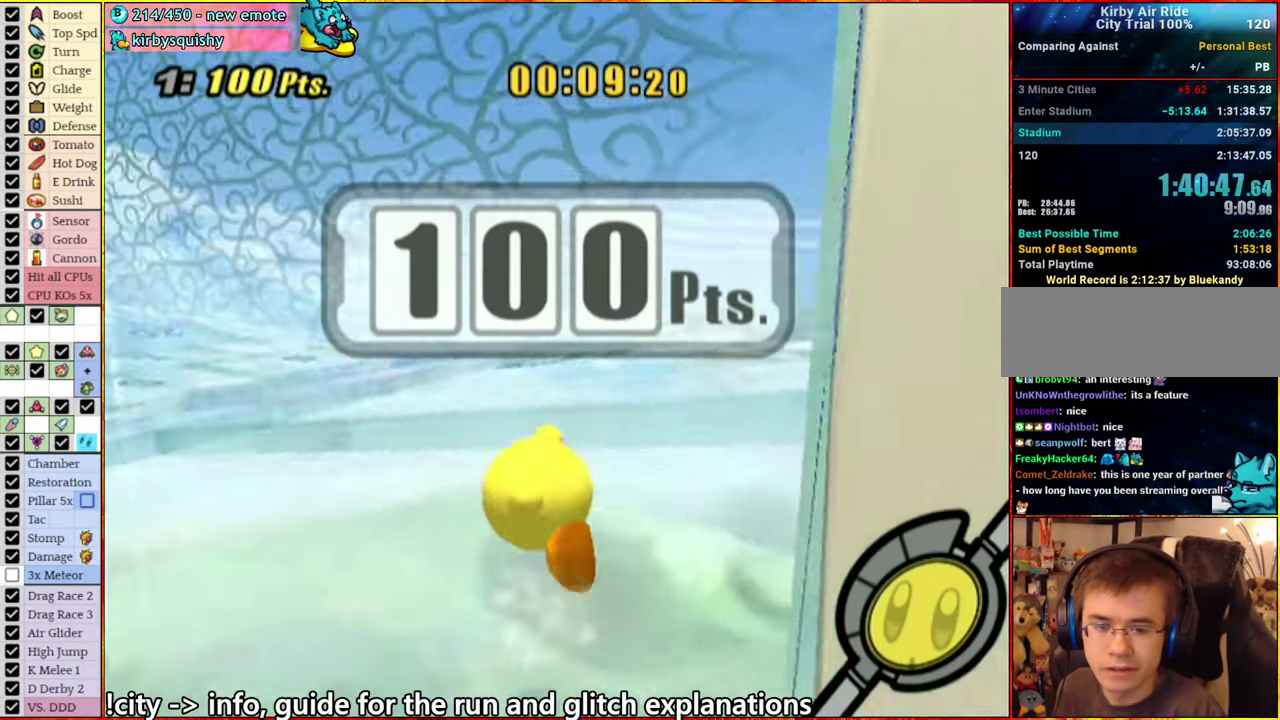
{"buttons": [], "left_stick": "up-left", "right_stick": "center", "events": [[84, "left_stick", "left"], [167, "left_stick", "down-left"], [400, "left_stick", "left"], [484, "left_stick", "up-left"]]}
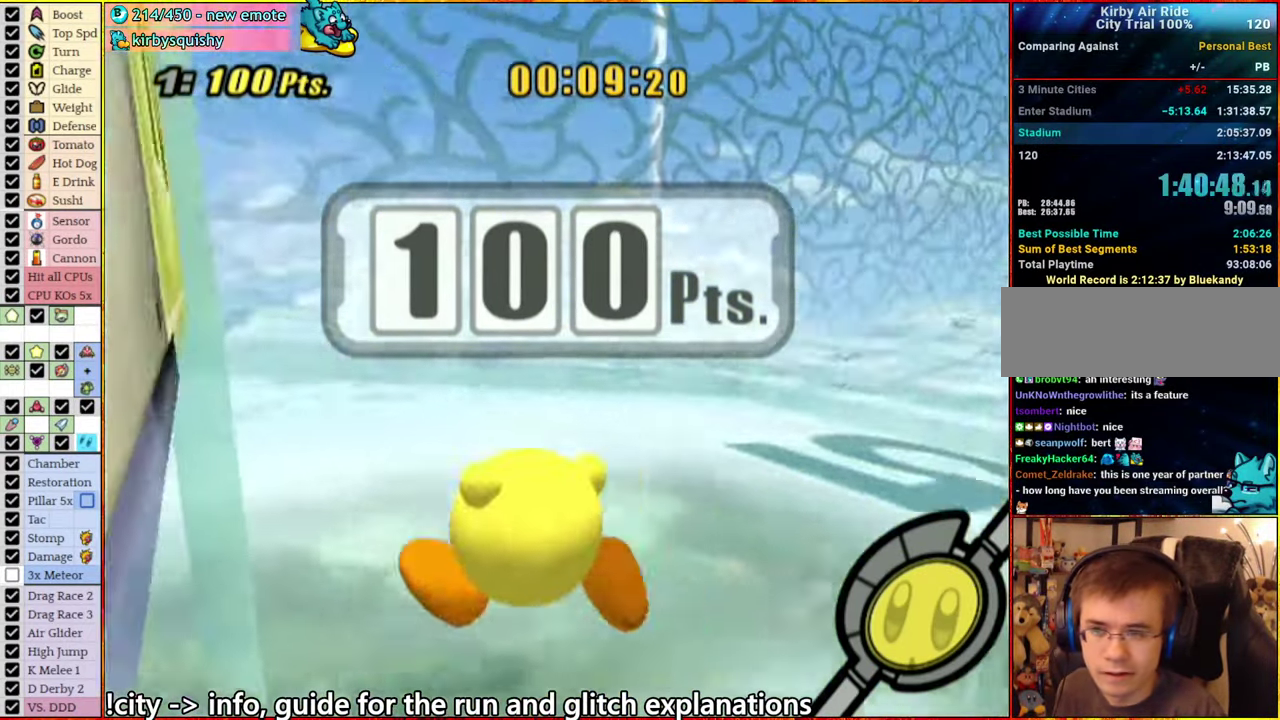
{"buttons": [], "left_stick": "center", "right_stick": "center", "events": [[117, "left_stick", "up"], [184, "A", "down"], [217, "left_stick", "up-left"], [316, "left_stick", "up"], [333, "A", "up"], [466, "left_stick", "center"]]}
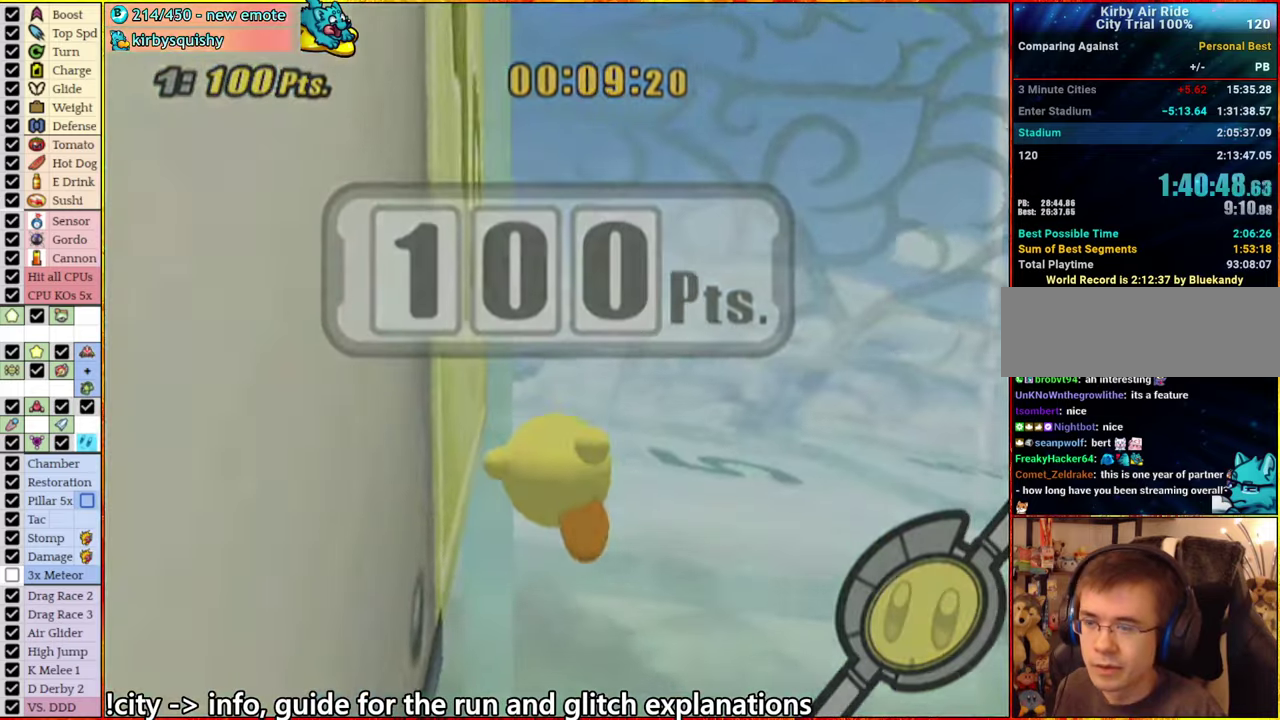
{"buttons": [], "left_stick": "center", "right_stick": "center", "events": []}
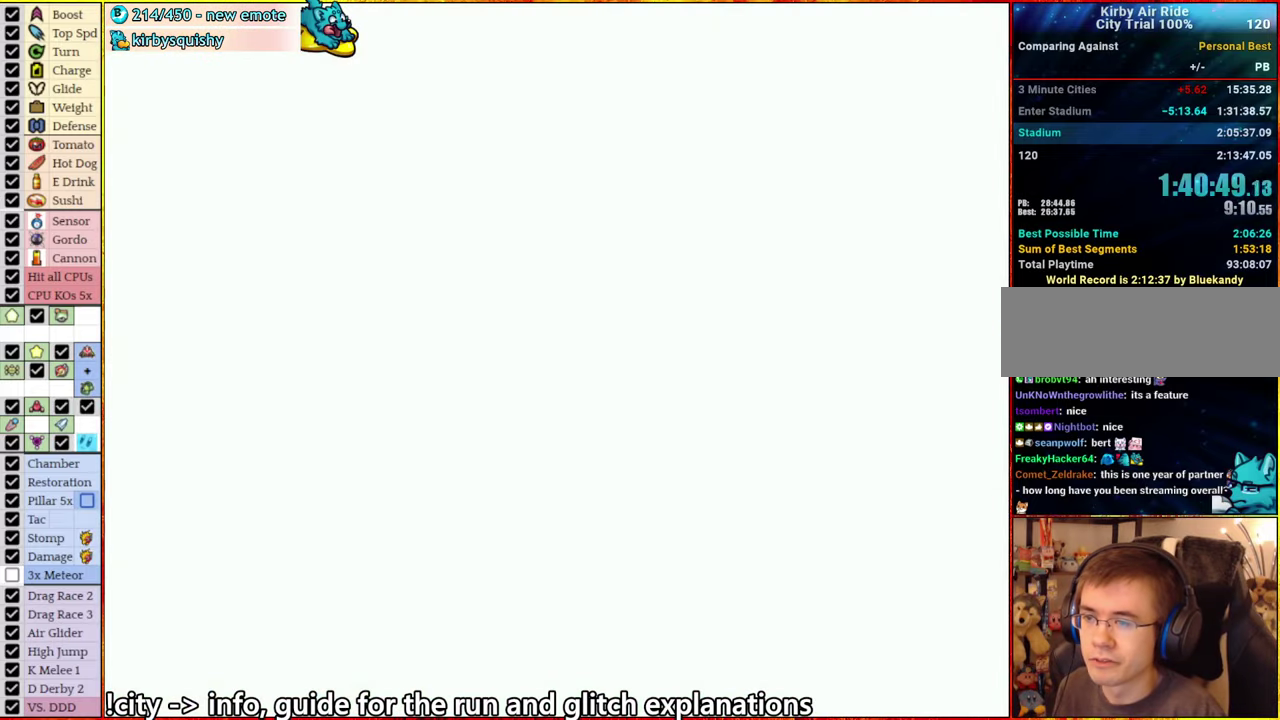
{"buttons": [], "left_stick": "center", "right_stick": "center", "events": []}
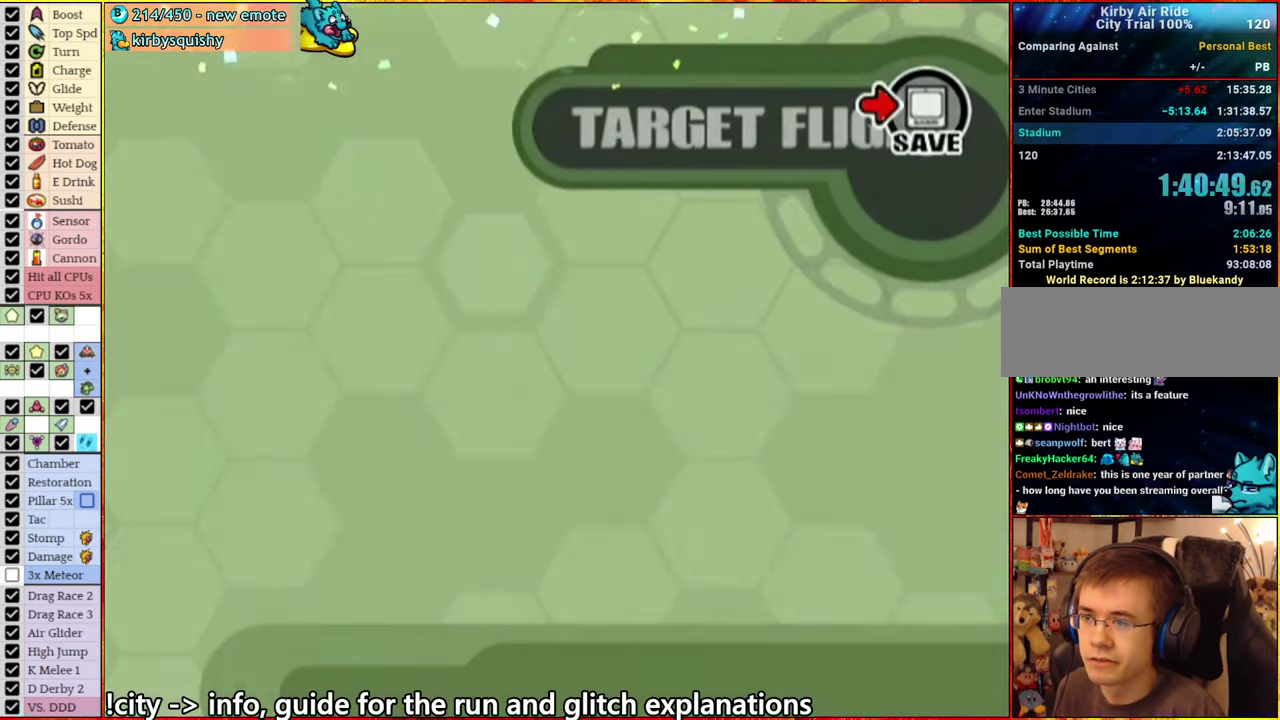
{"buttons": ["A"], "left_stick": "center", "right_stick": "center", "events": [[300, "A", "down"], [400, "A", "up"], [450, "A", "down"]]}
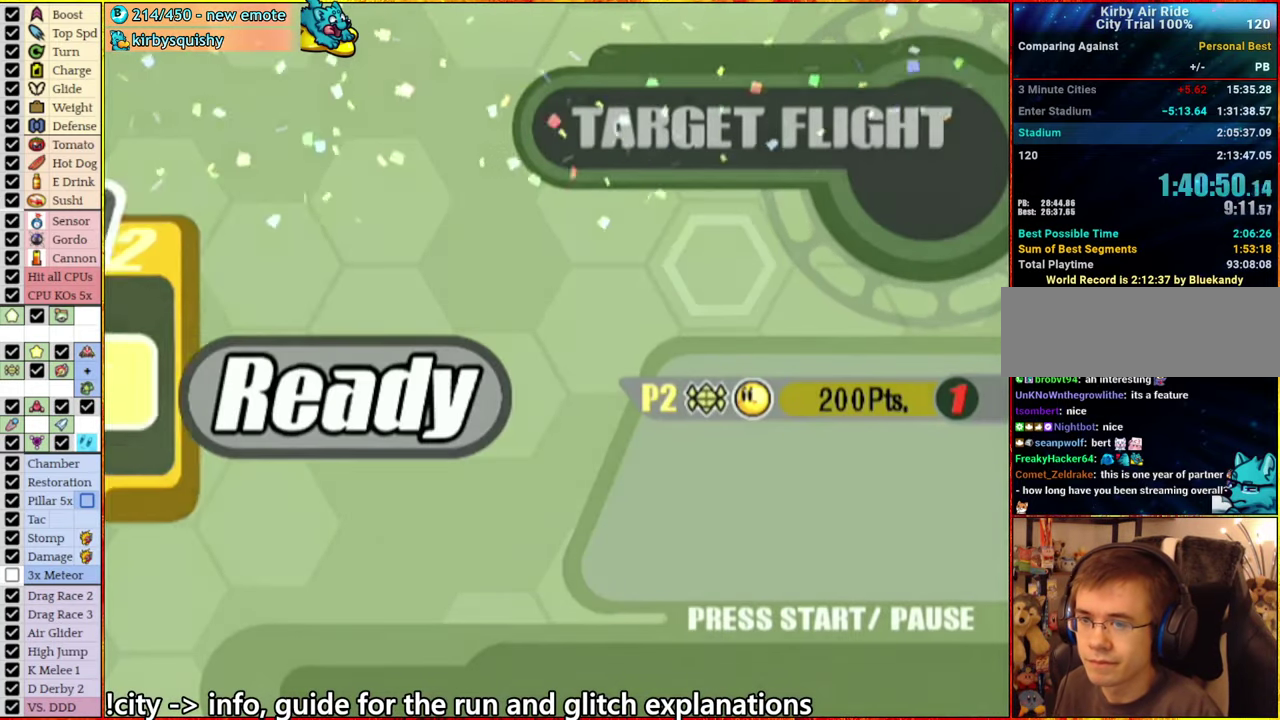
{"buttons": ["A"], "left_stick": "center", "right_stick": "center", "events": [[200, "A", "up"], [283, "A", "down"], [383, "A", "up"], [450, "A", "down"]]}
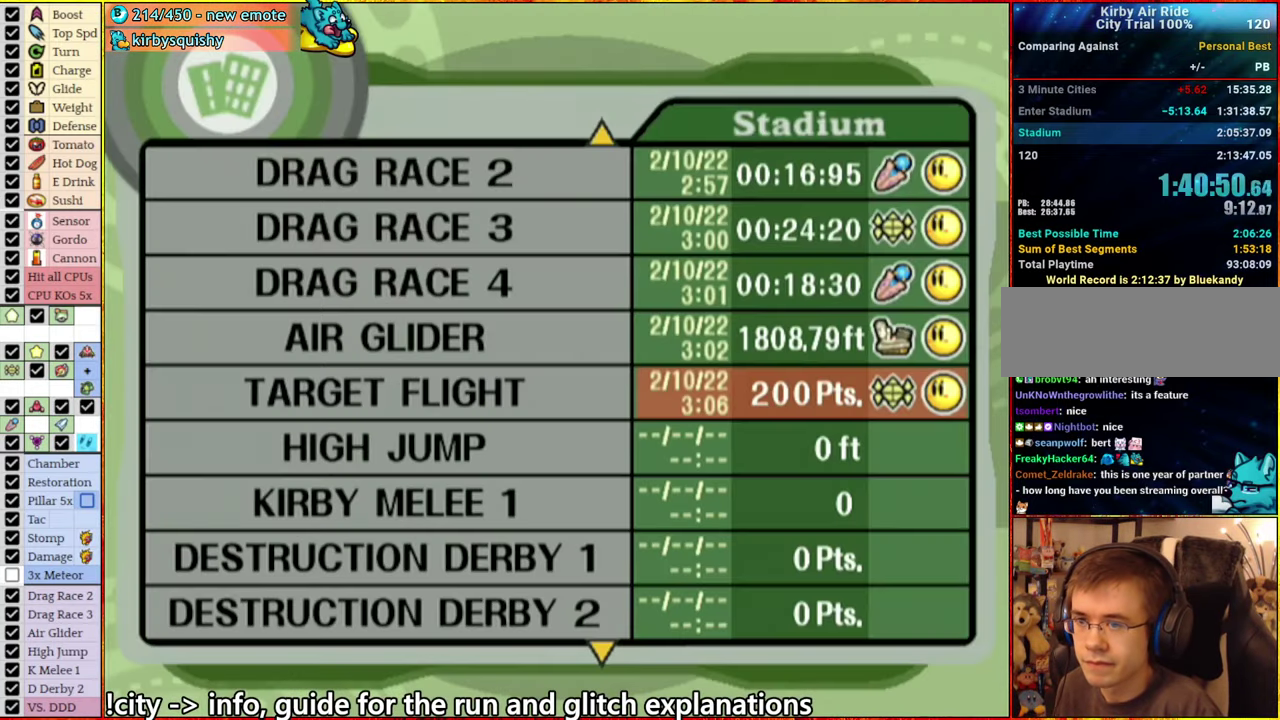
{"buttons": [], "left_stick": "center", "right_stick": "center", "events": [[16, "A", "up"], [100, "A", "down"], [183, "A", "up"], [250, "A", "down"], [350, "A", "up"], [416, "A", "down"], [500, "A", "up"]]}
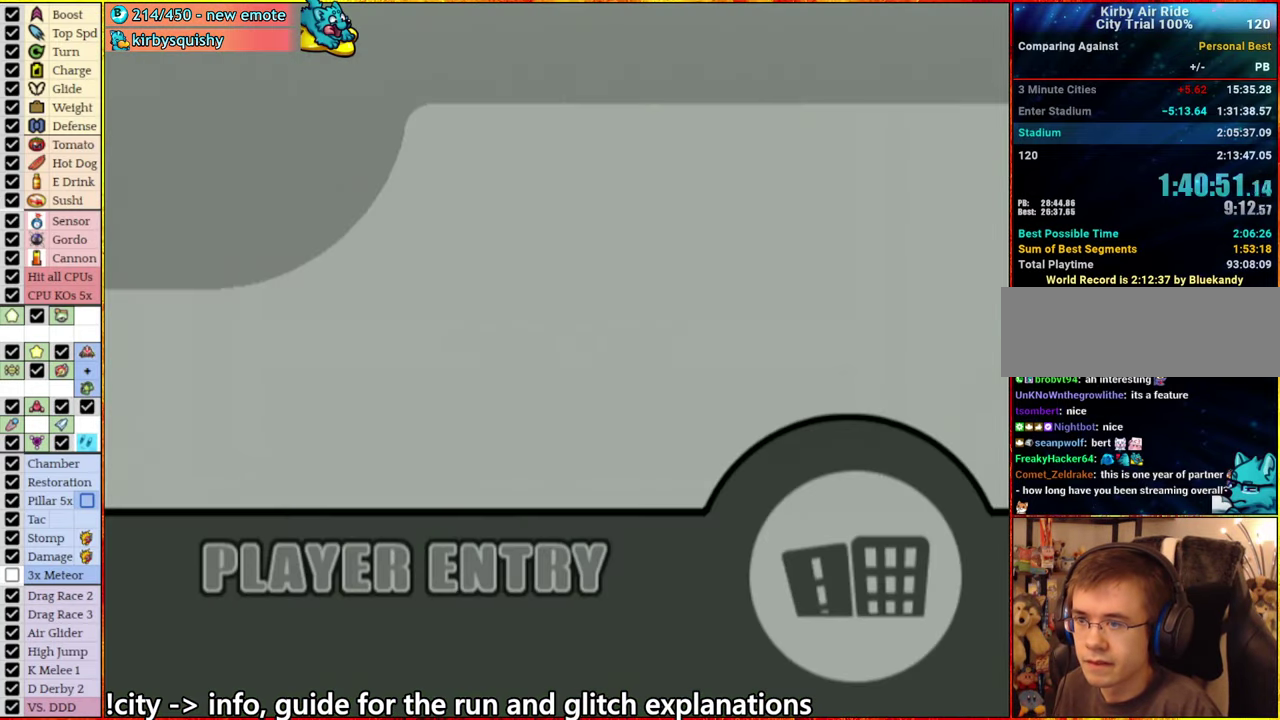
{"buttons": ["A"], "left_stick": "center", "right_stick": "center", "events": [[116, "A", "down"], [183, "A", "up"], [483, "A", "down"]]}
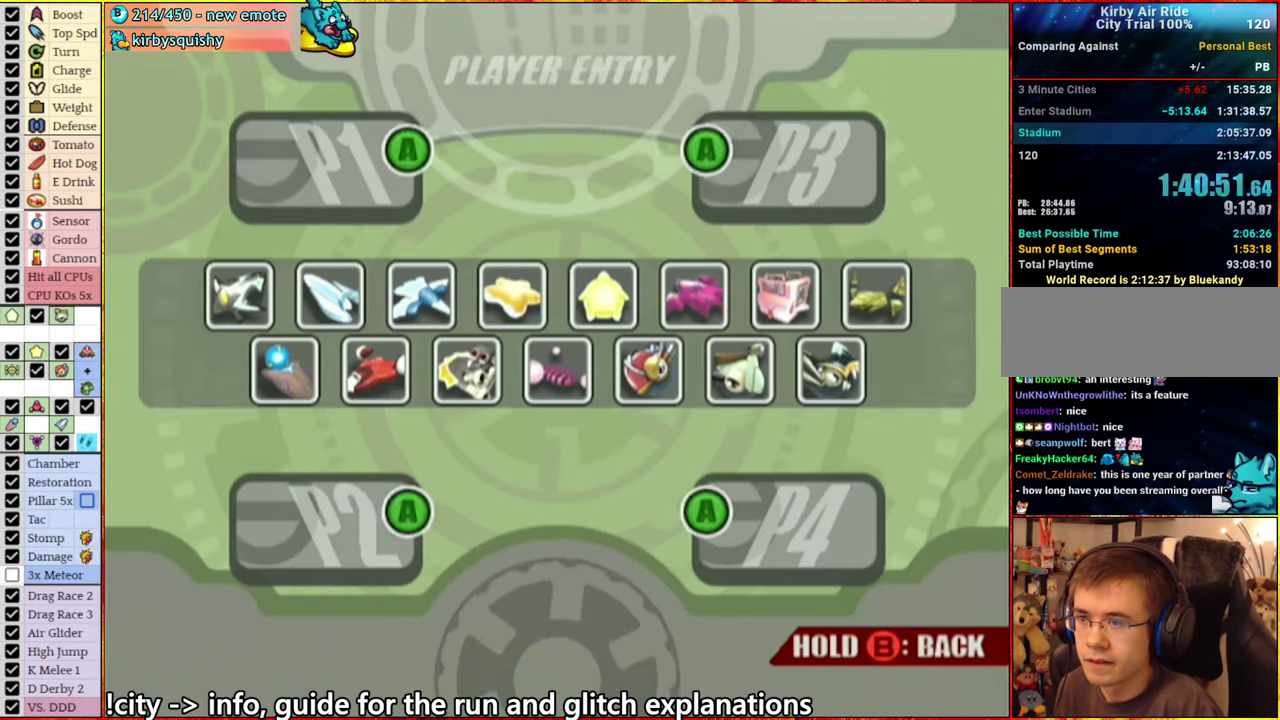
{"buttons": [], "left_stick": "center", "right_stick": "center", "events": [[50, "A", "up"], [133, "A", "down"], [216, "A", "up"], [283, "A", "down"], [350, "A", "up"], [416, "A", "down"], [483, "A", "up"]]}
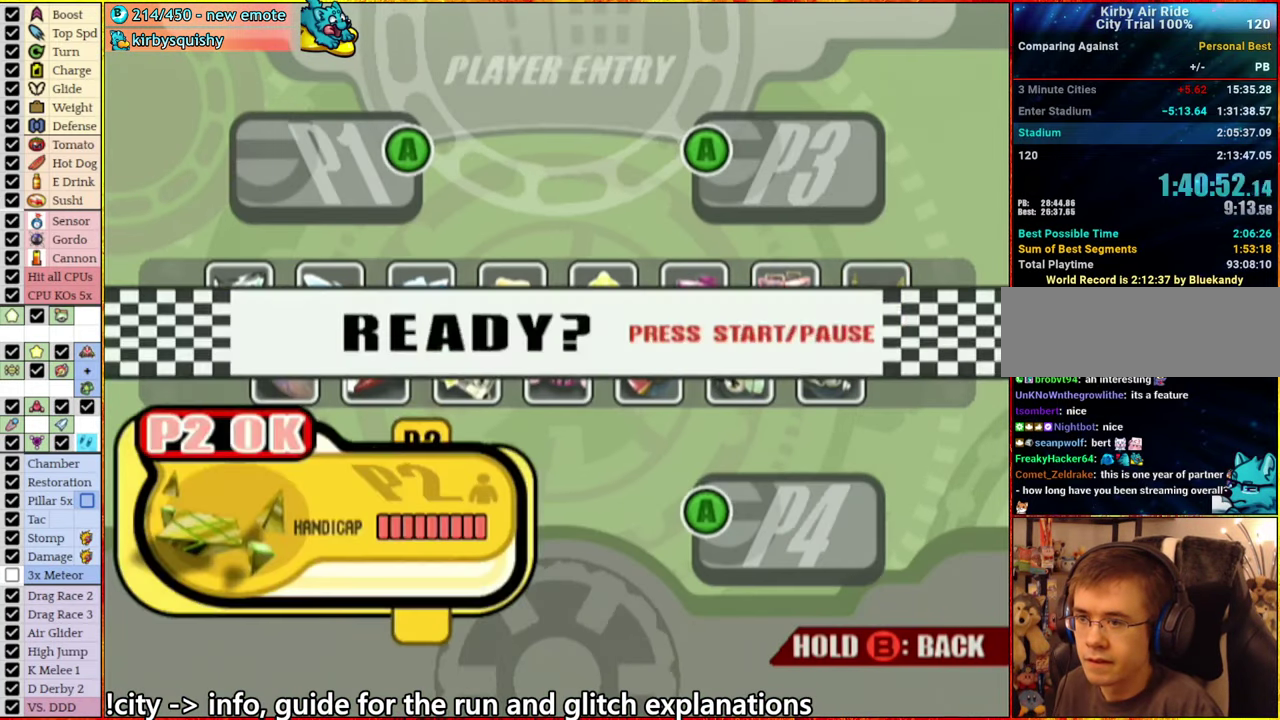
{"buttons": ["A"], "left_stick": "center", "right_stick": "center", "events": [[50, "A", "down"], [133, "A", "up"], [216, "A", "down"], [300, "A", "up"], [383, "A", "down"]]}